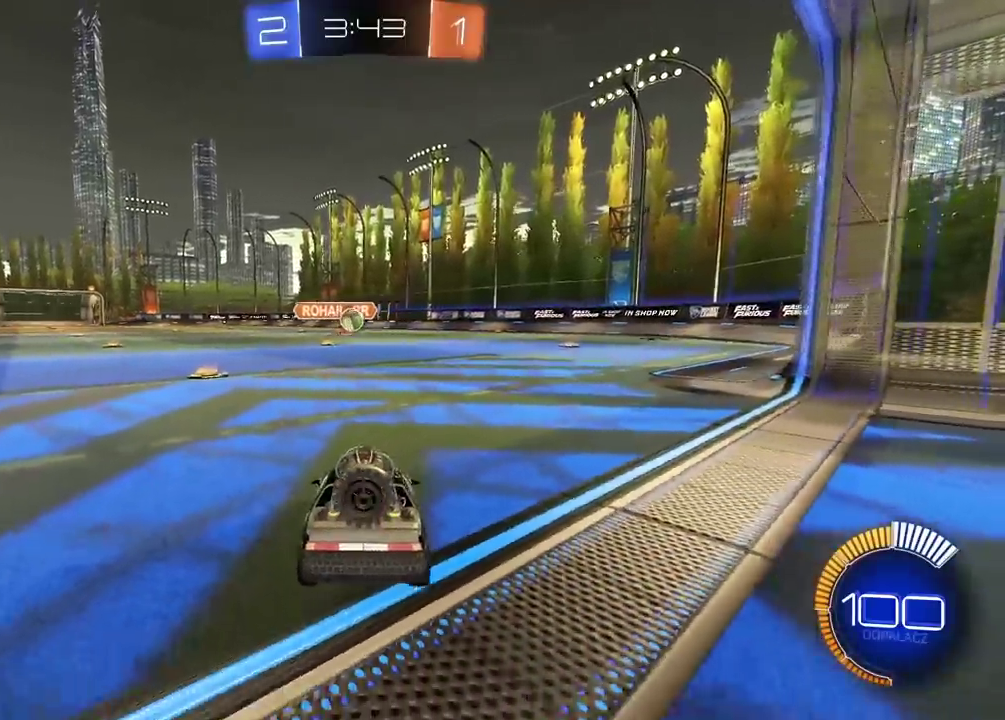
Gameplay with a controller (PlayStation layout); each line is a JSON object with the inputs held at the frame after it. "events" lists button and stick changes between this image and that frame as [ms after this image, input, new state], when the widget could be followed in between. Not read: L1 R1.
{"buttons": [], "left_stick": "center", "right_stick": "center", "events": [[467, "L2", "up"]]}
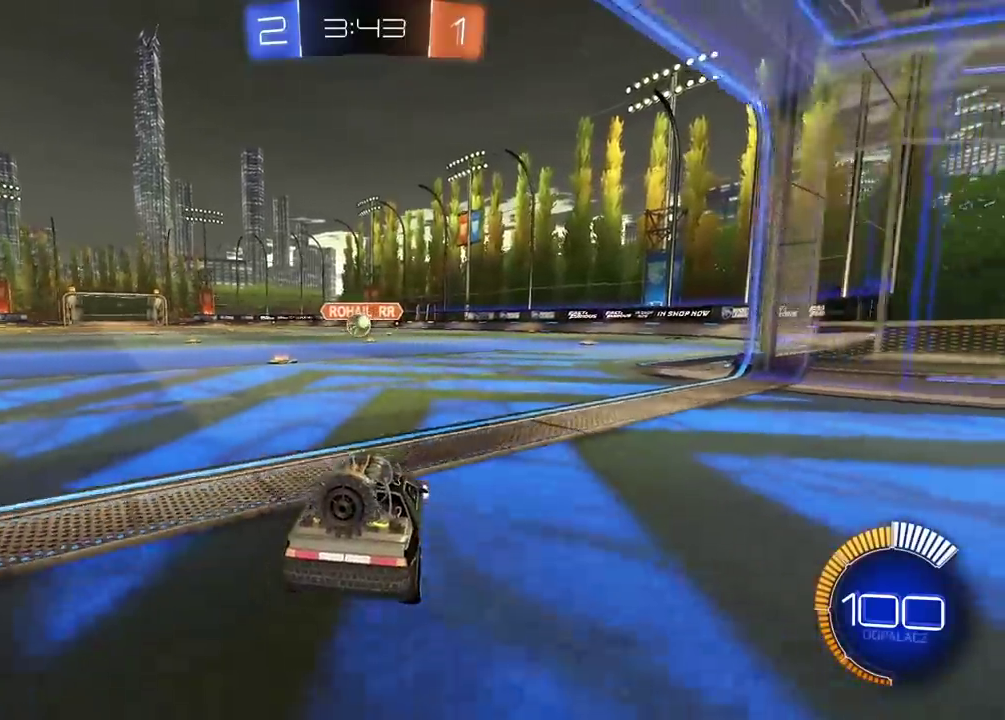
{"buttons": ["R2"], "left_stick": "center", "right_stick": "center", "events": [[167, "R2", "down"]]}
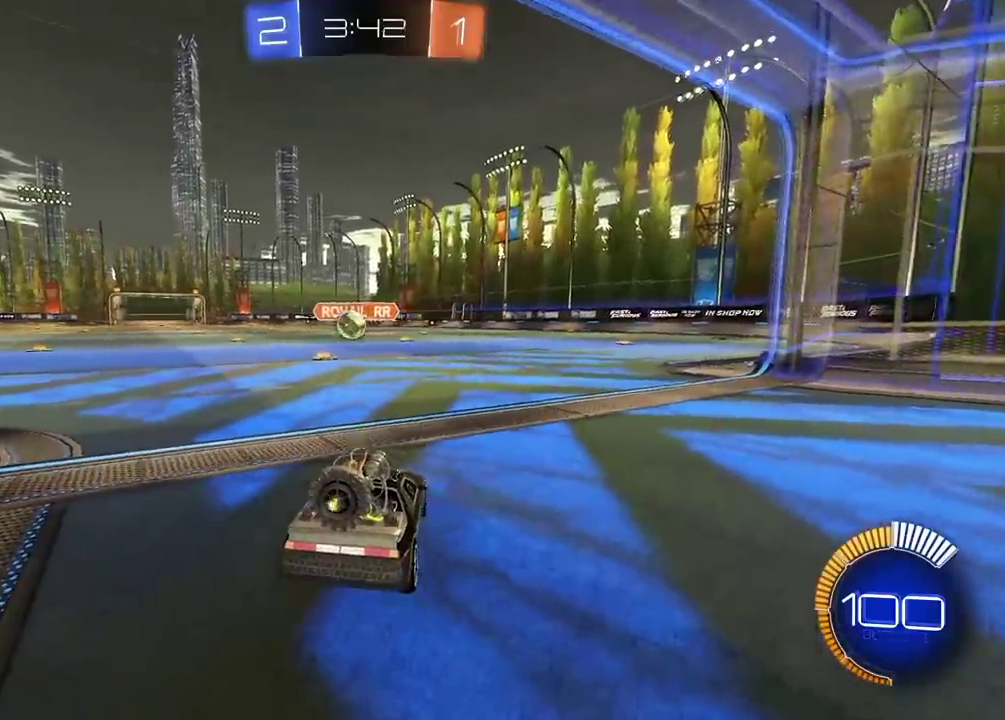
{"buttons": [], "left_stick": "center", "right_stick": "center", "events": [[33, "R2", "up"]]}
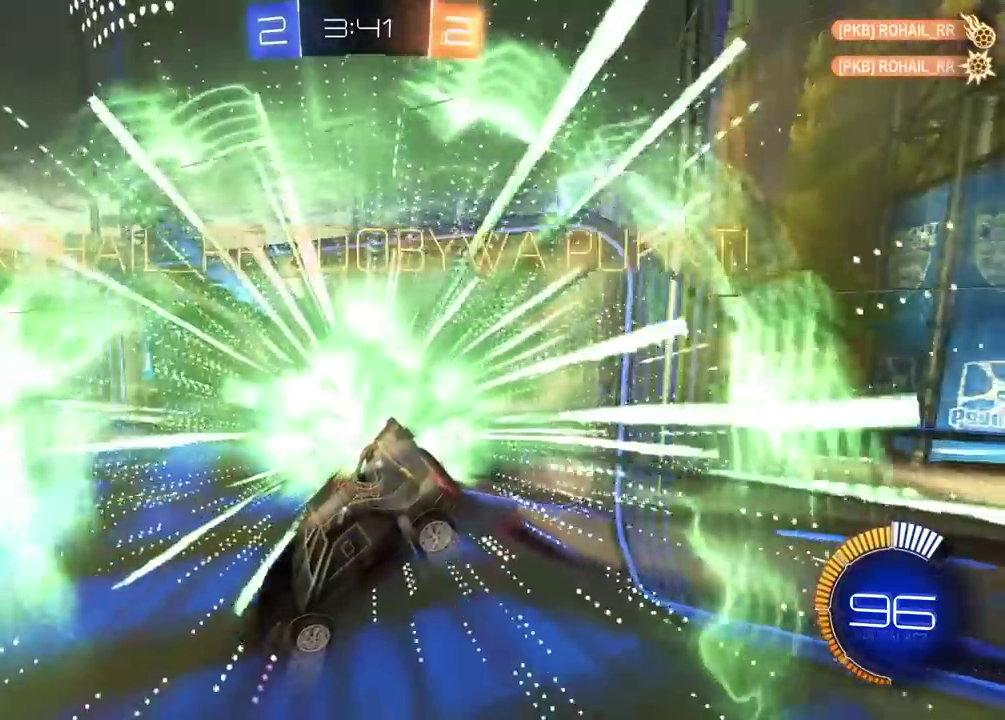
{"buttons": [], "left_stick": "center", "right_stick": "center", "events": []}
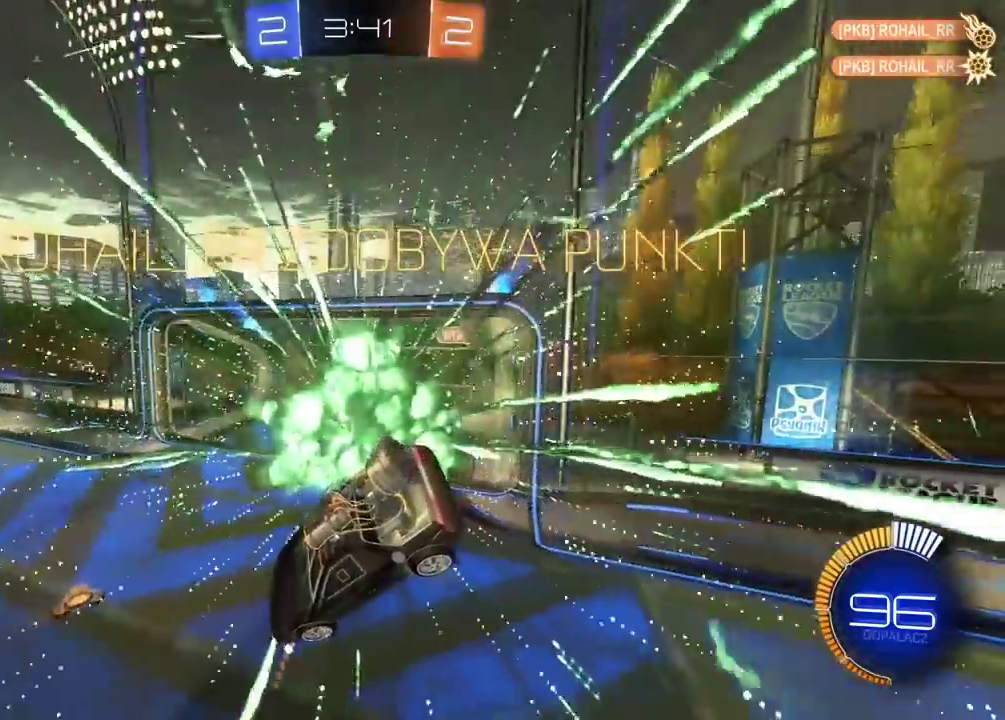
{"buttons": [], "left_stick": "down-left", "right_stick": "center", "events": [[300, "left_stick", "down"], [350, "TRIANGLE", "down"], [433, "left_stick", "down-left"], [450, "TRIANGLE", "up"]]}
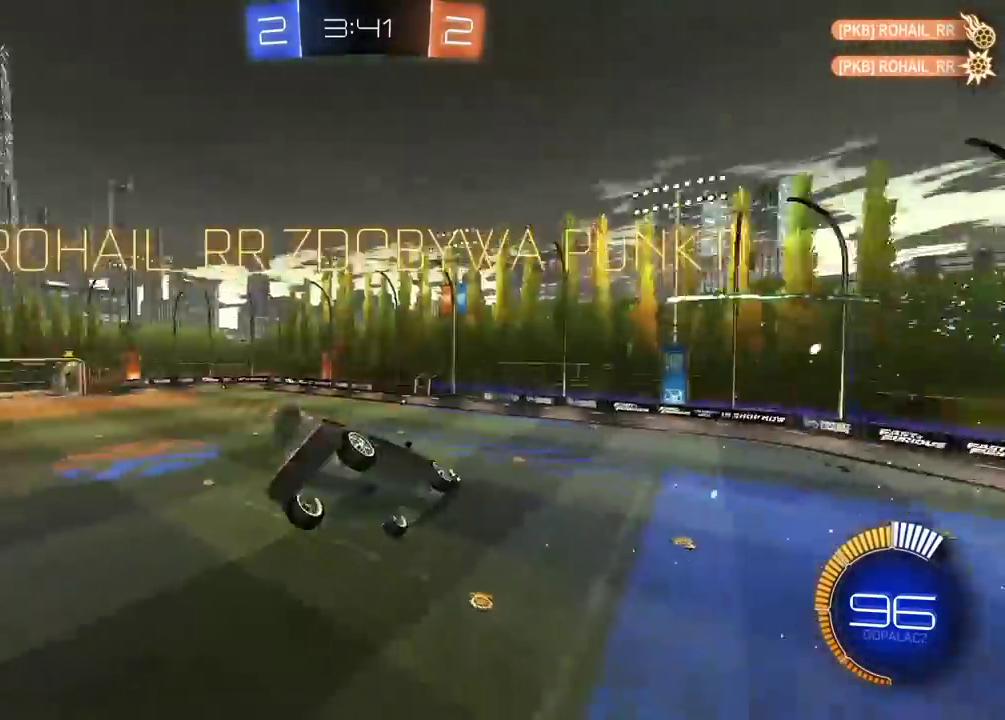
{"buttons": ["CROSS", "CIRCLE", "R2"], "left_stick": "left", "right_stick": "center", "events": [[250, "left_stick", "left"], [417, "CIRCLE", "down"], [417, "R2", "down"], [467, "CROSS", "down"]]}
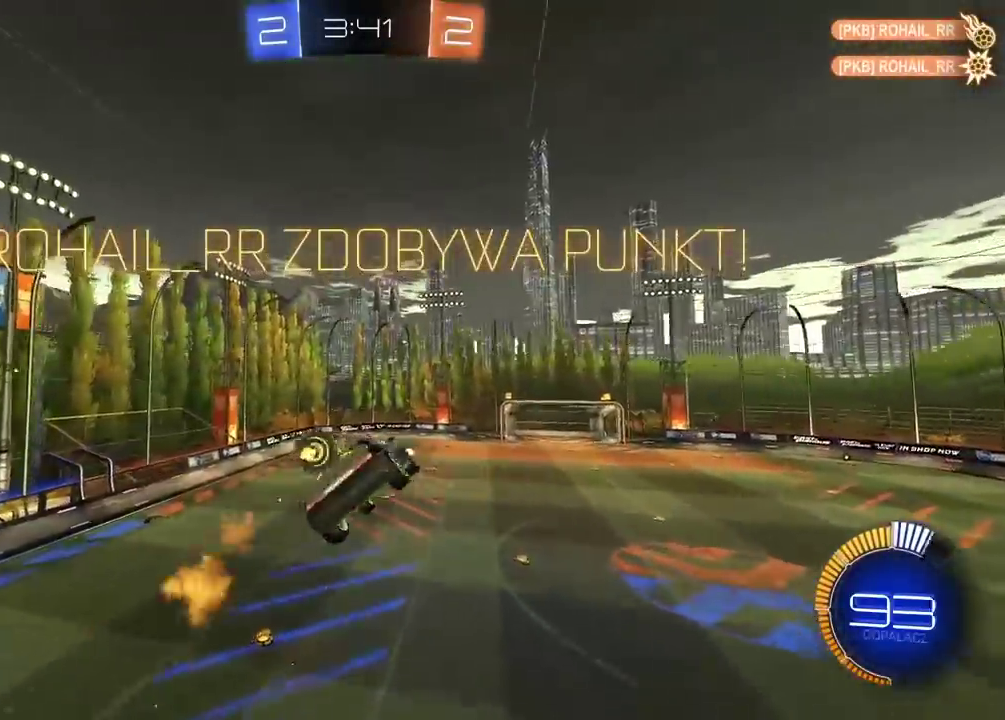
{"buttons": ["R2"], "left_stick": "center", "right_stick": "center", "events": [[117, "left_stick", "center"], [433, "CROSS", "up"], [483, "CIRCLE", "up"]]}
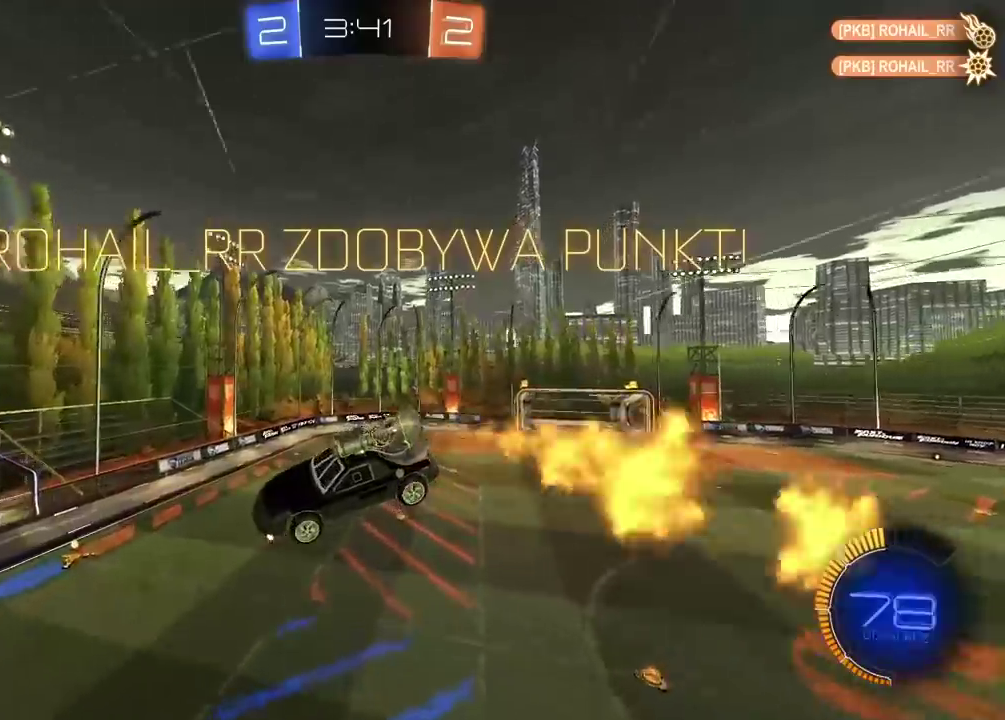
{"buttons": [], "left_stick": "left", "right_stick": "center", "events": [[17, "R2", "up"], [200, "left_stick", "left"]]}
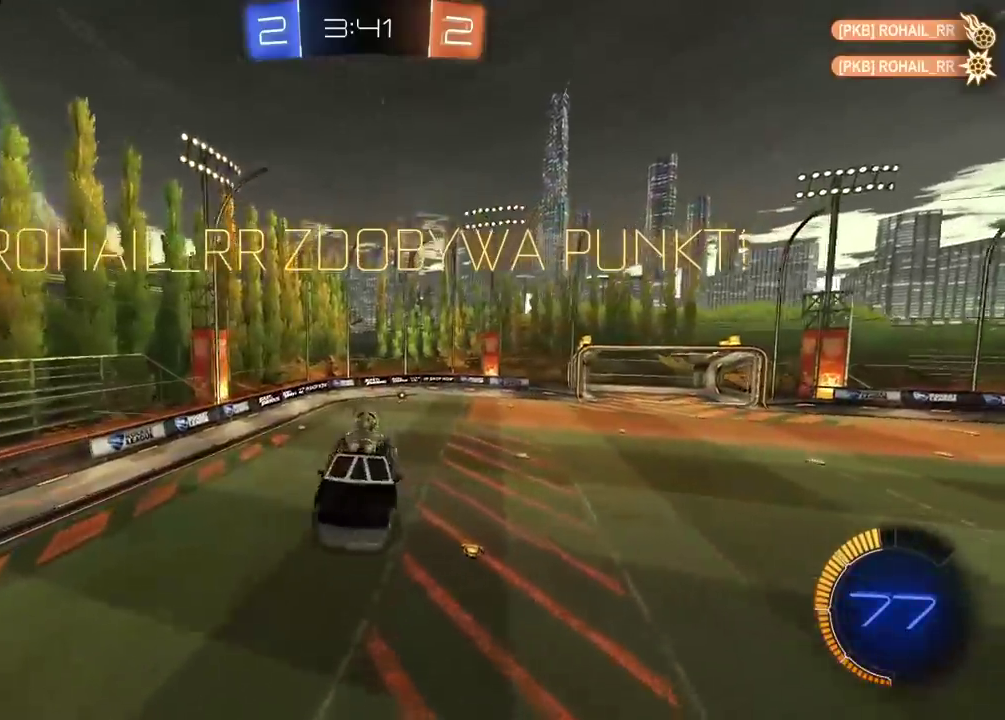
{"buttons": [], "left_stick": "center", "right_stick": "center", "events": [[350, "left_stick", "center"]]}
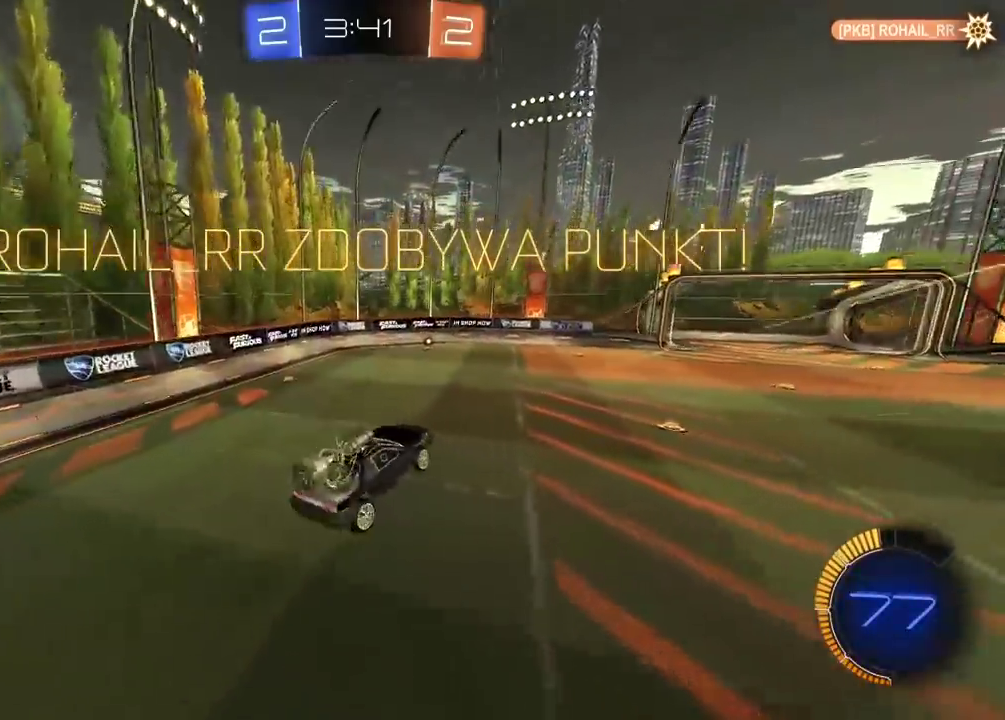
{"buttons": [], "left_stick": "up-right", "right_stick": "center", "events": [[150, "left_stick", "right"], [200, "left_stick", "up-right"]]}
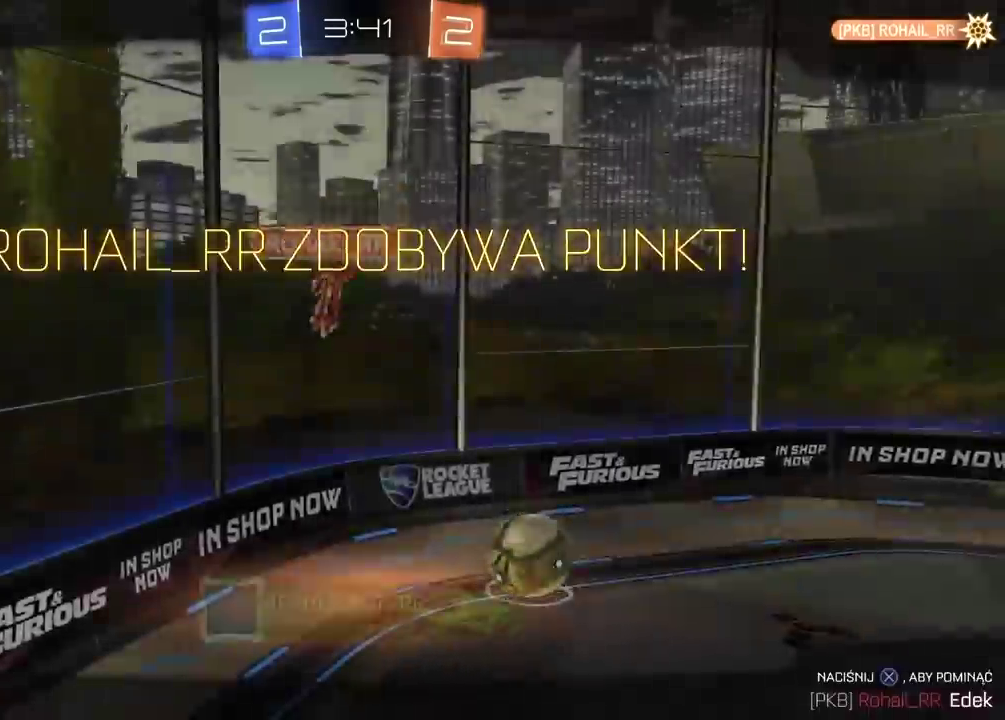
{"buttons": ["CIRCLE", "R2"], "left_stick": "left", "right_stick": "center"}
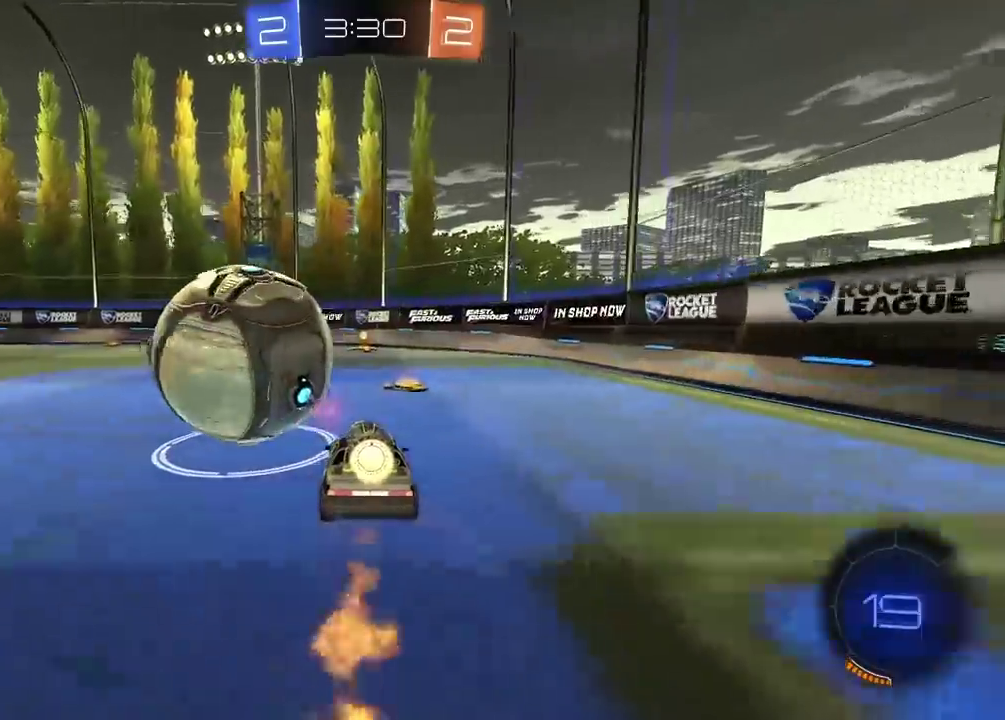
{"buttons": [], "left_stick": "center", "right_stick": "center", "events": [[50, "left_stick", "center"], [133, "CIRCLE", "up"], [183, "R2", "up"], [283, "left_stick", "right"], [300, "TRIANGLE", "down"], [383, "TRIANGLE", "up"], [483, "left_stick", "center"]]}
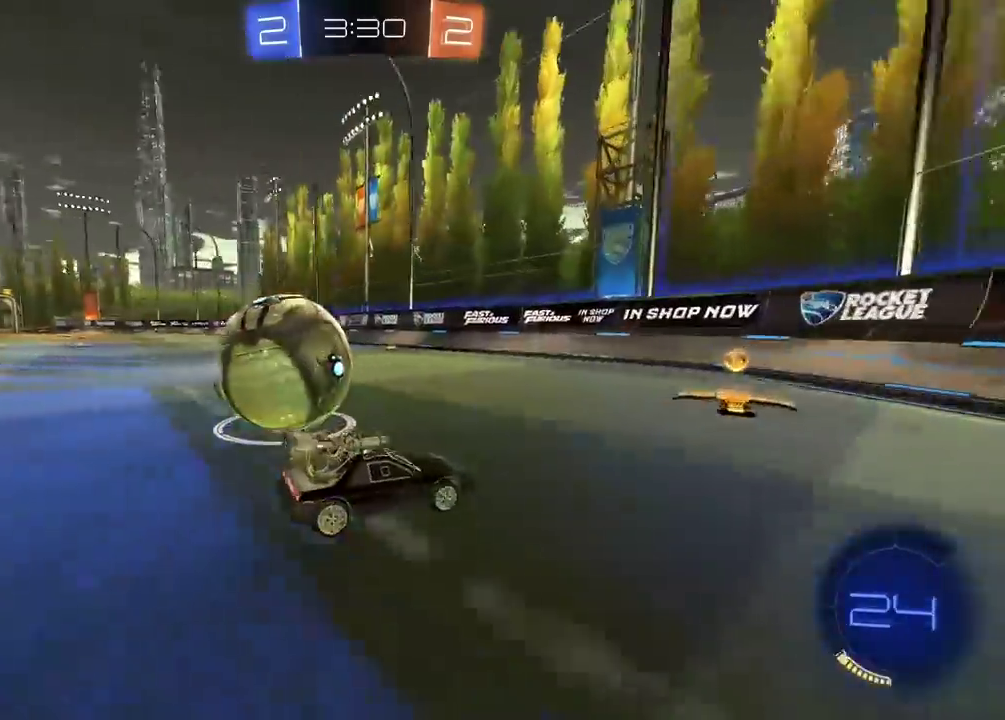
{"buttons": ["R2"], "left_stick": "center", "right_stick": "center", "events": [[33, "left_stick", "left"], [100, "left_stick", "center"], [217, "left_stick", "left"], [400, "R2", "down"], [483, "left_stick", "center"]]}
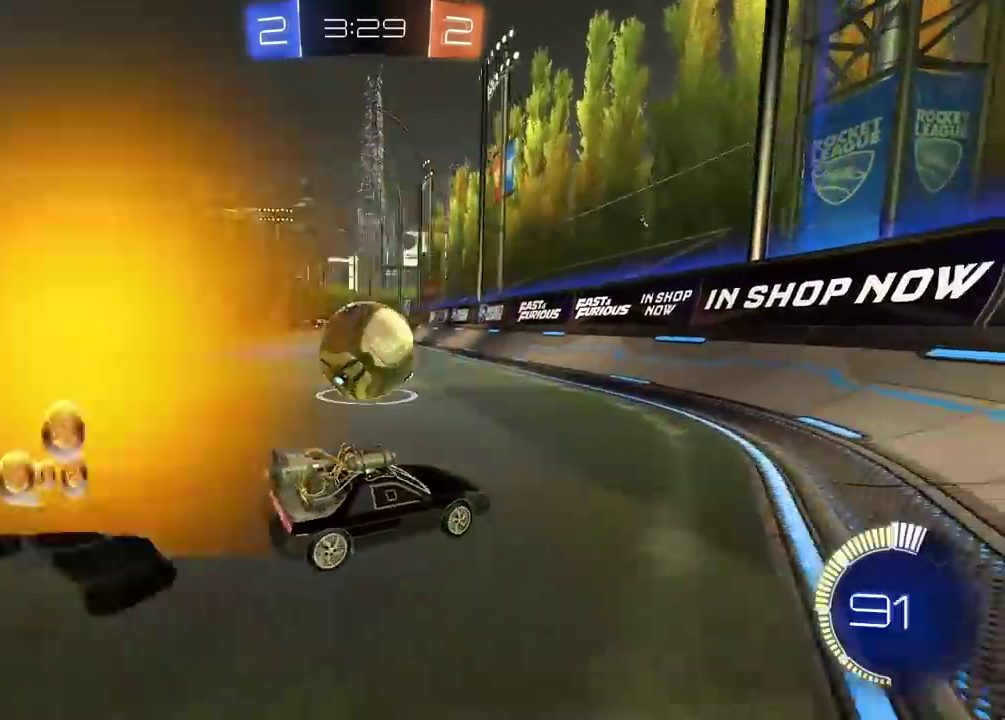
{"buttons": ["CIRCLE", "R2"], "left_stick": "center", "right_stick": "center", "events": [[233, "CIRCLE", "down"], [300, "left_stick", "left"], [450, "left_stick", "center"]]}
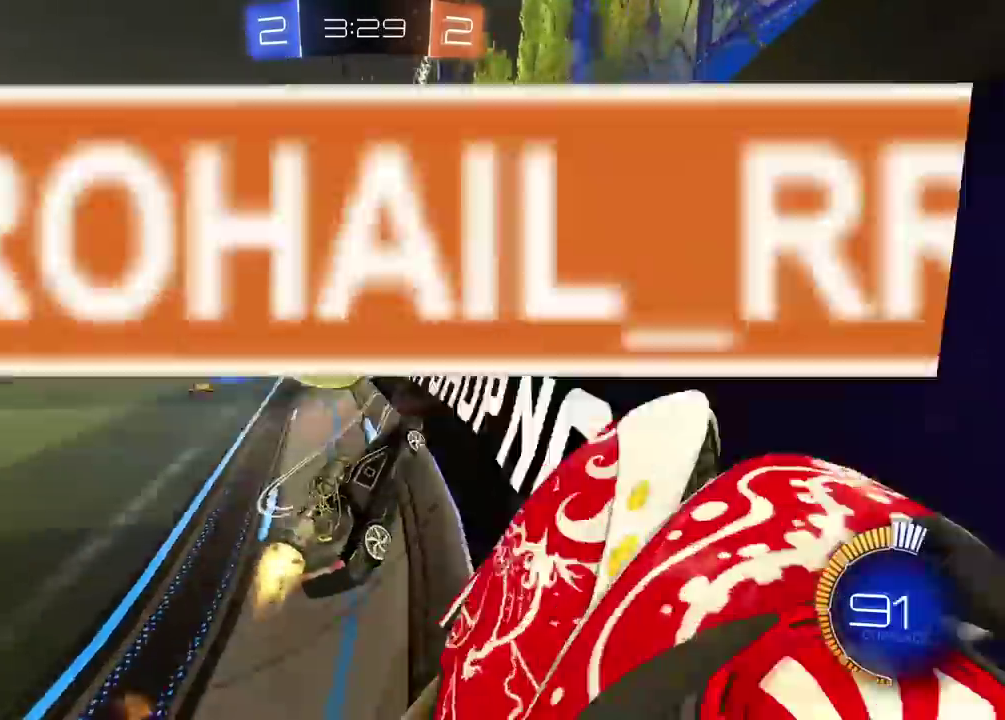
{"buttons": ["CROSS", "CIRCLE", "L2", "R2"], "left_stick": "down-left", "right_stick": "center", "events": [[150, "CIRCLE", "up"], [283, "left_stick", "right"], [300, "R2", "up"], [367, "CROSS", "down"], [417, "R2", "down"], [433, "CIRCLE", "down"], [433, "left_stick", "down-left"], [450, "L2", "down"]]}
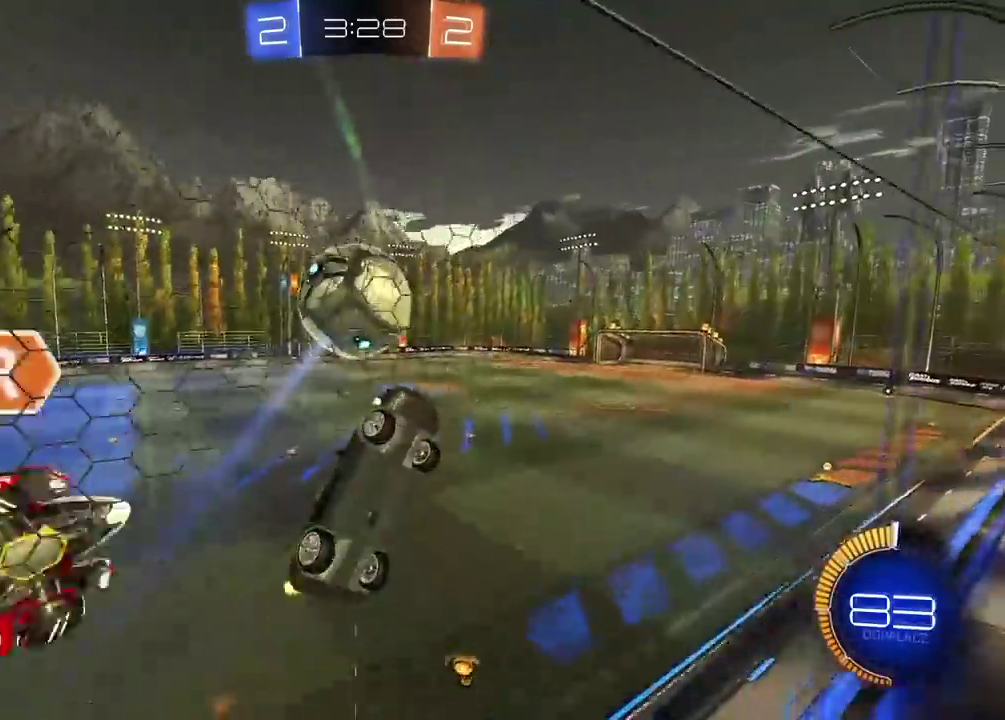
{"buttons": ["CIRCLE", "L2", "R2"], "left_stick": "right", "right_stick": "center", "events": [[17, "left_stick", "left"], [100, "CIRCLE", "up"], [100, "CROSS", "up"], [283, "CIRCLE", "down"], [450, "left_stick", "right"]]}
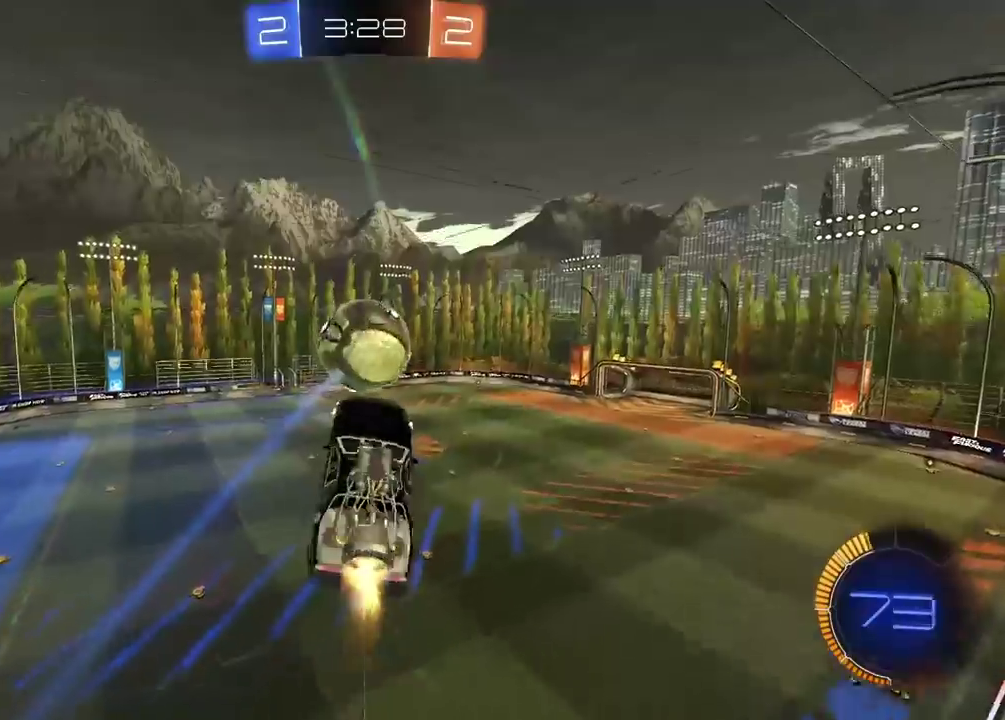
{"buttons": [], "left_stick": "center", "right_stick": "center", "events": [[50, "left_stick", "down-right"], [217, "CIRCLE", "up"], [217, "L2", "up"], [217, "left_stick", "center"], [383, "left_stick", "down"], [450, "R2", "up"], [467, "left_stick", "center"]]}
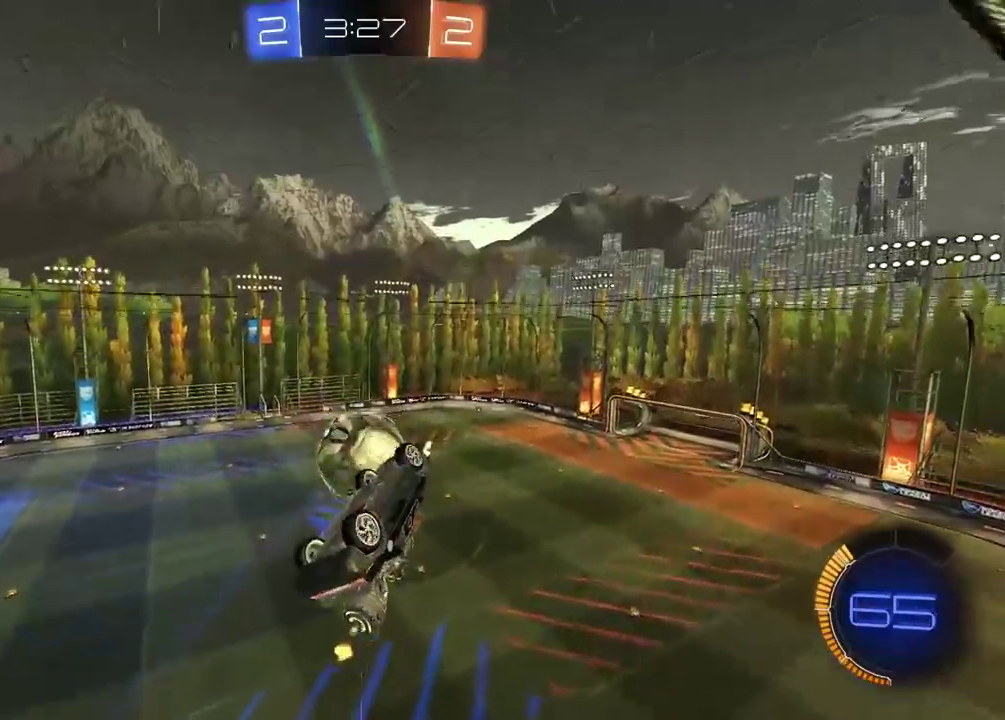
{"buttons": [], "left_stick": "center", "right_stick": "center", "events": []}
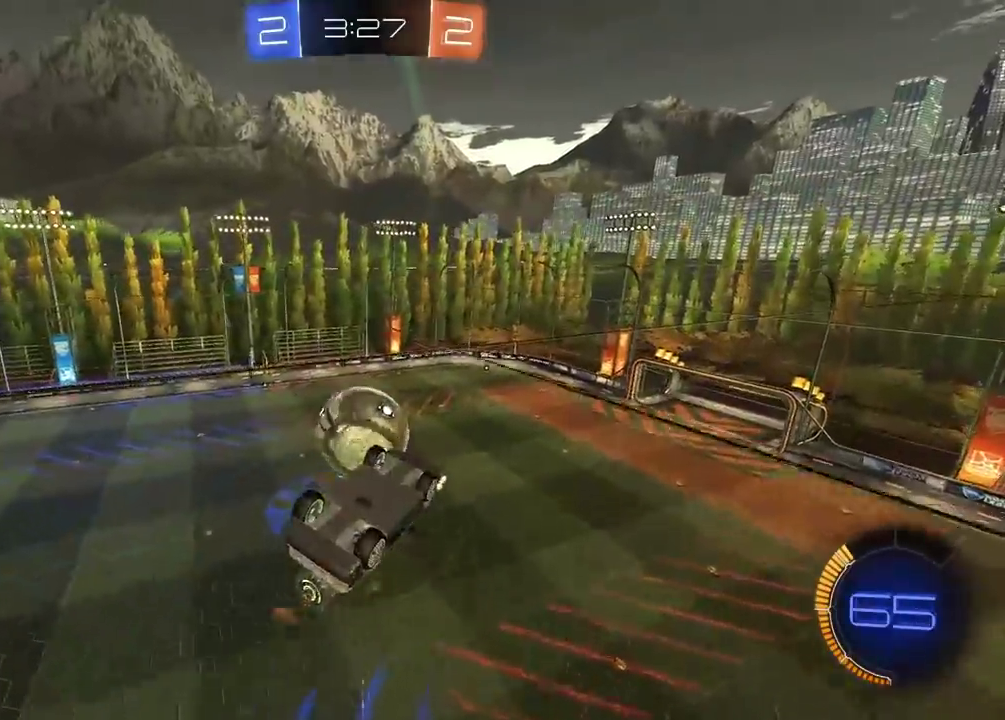
{"buttons": ["L2"], "left_stick": "down-left", "right_stick": "center", "events": [[100, "L2", "down"], [100, "left_stick", "right"], [217, "left_stick", "down"], [267, "left_stick", "down-left"]]}
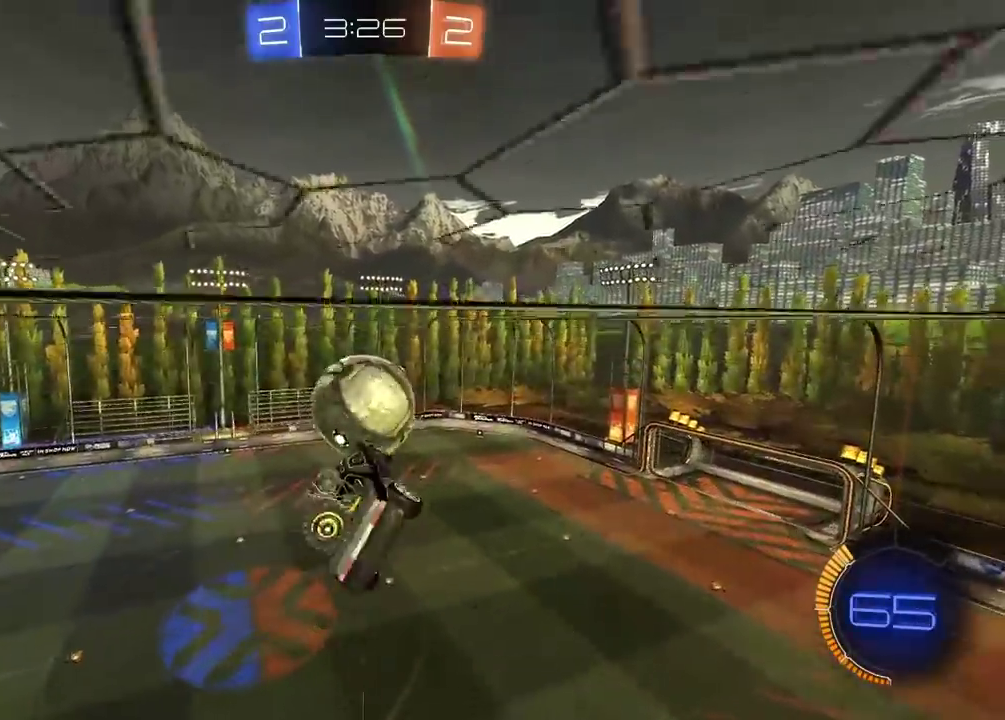
{"buttons": ["CIRCLE", "L2", "R2"], "left_stick": "center", "right_stick": "center", "events": [[183, "CIRCLE", "down"], [200, "R2", "down"], [383, "CIRCLE", "up"], [467, "CIRCLE", "down"], [483, "left_stick", "center"]]}